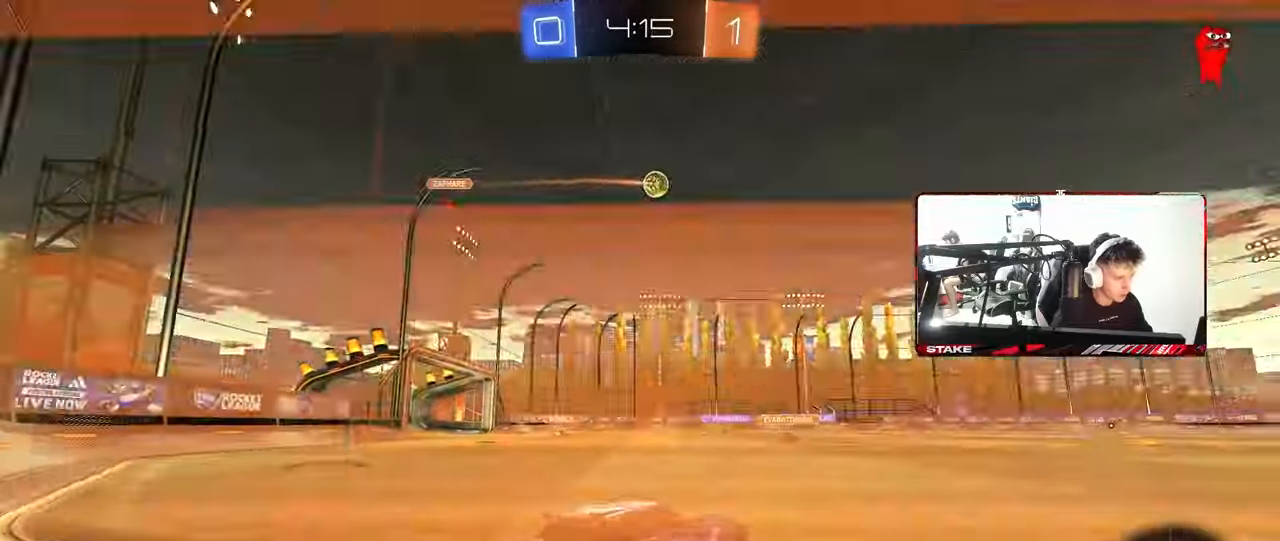
Gameplay with keyboard and mouse; each line is a JSON object with the keys and mouse buttons held at the frame after it. "events" lists presses ("down") and releases ("up") of "1", "2", "3", "4", "5", "a", "alt", "c", "caps_lock", "ctrl", "d", "e", "f", "g", "q", "r", "s", "shift", "space", "t", "tab", "v", "w", "x", "z", "mouse_left", "mouse_wheel" and "mouse_right" between this image and that frame as [ms after this image, input, new state], when the widget could be followed in between. "mouse_left", "mouse_wheel", "mouse_right" = the "left", "wheel", "right" buttons of the "mouse" list. No other keys are recorded. "wheel" means that the mouse wheel is clicked or scrolled. "mouse_move" is the direction in which the mouse moves at that frame (one of eight, or "still"), when it could be read.
{"keys": ["a", "w"], "mouse": [], "mouse_move": "still", "events": [[200, "d", "up"], [300, "a", "down"], [350, "a", "up"], [433, "a", "down"]]}
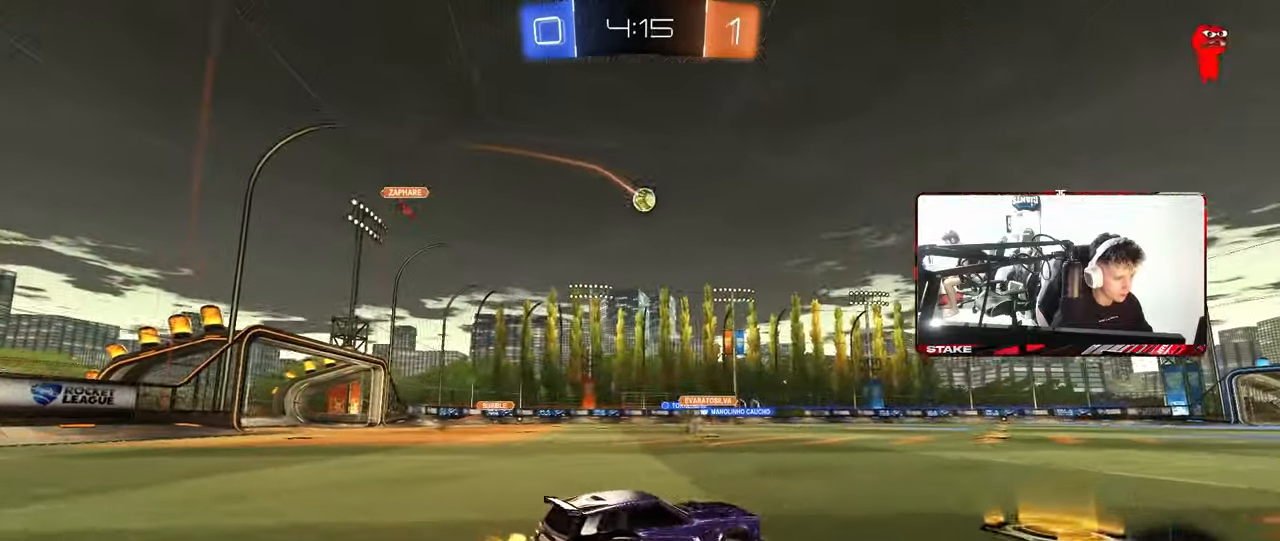
{"keys": ["a", "s", "shift"], "mouse": ["right"], "mouse_move": "down", "events": [[83, "a", "up"], [133, "d", "down"], [217, "d", "up"], [217, "mouse_left", "down"], [217, "mouse_right", "down"], [267, "a", "down"], [267, "shift", "down"], [317, "mouse_right", "up"], [350, "mouse_right", "down"], [400, "s", "down"], [400, "w", "up"], [450, "mouse_left", "up"]]}
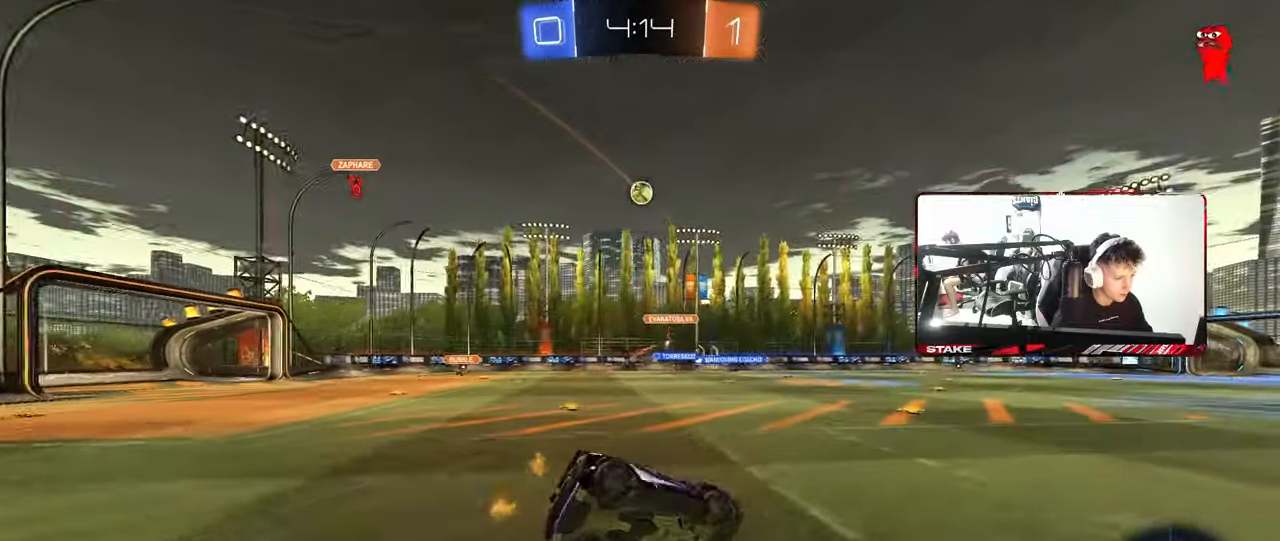
{"keys": ["a", "s", "shift"], "mouse": [], "mouse_move": "still", "events": [[100, "mouse_right", "up"], [283, "s", "up"], [367, "s", "down"]]}
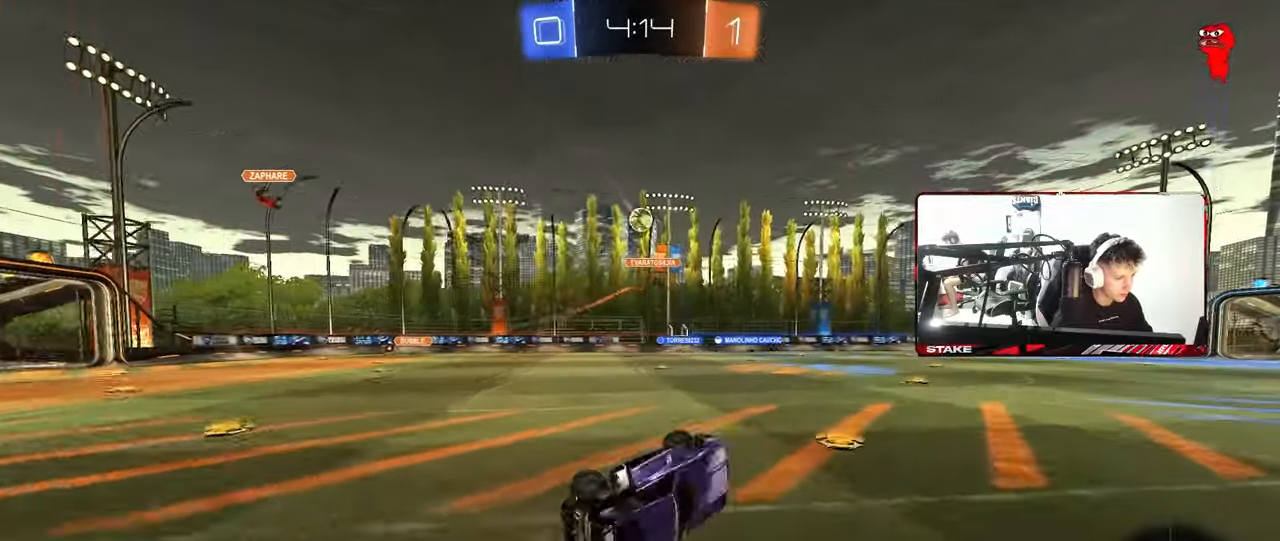
{"keys": ["d"], "mouse": [], "mouse_move": "still", "events": [[250, "a", "up"], [250, "s", "up"], [250, "shift", "up"], [350, "d", "down"]]}
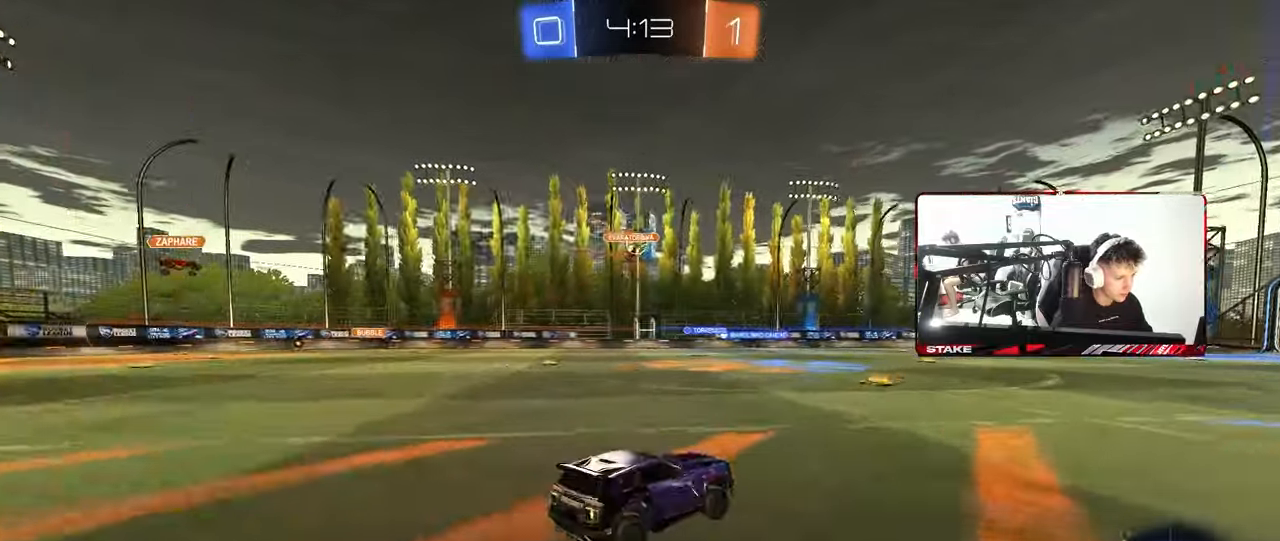
{"keys": ["a", "shift", "w"], "mouse": [], "mouse_move": "still", "events": [[33, "w", "down"], [317, "d", "up"], [350, "a", "down"], [350, "shift", "down"]]}
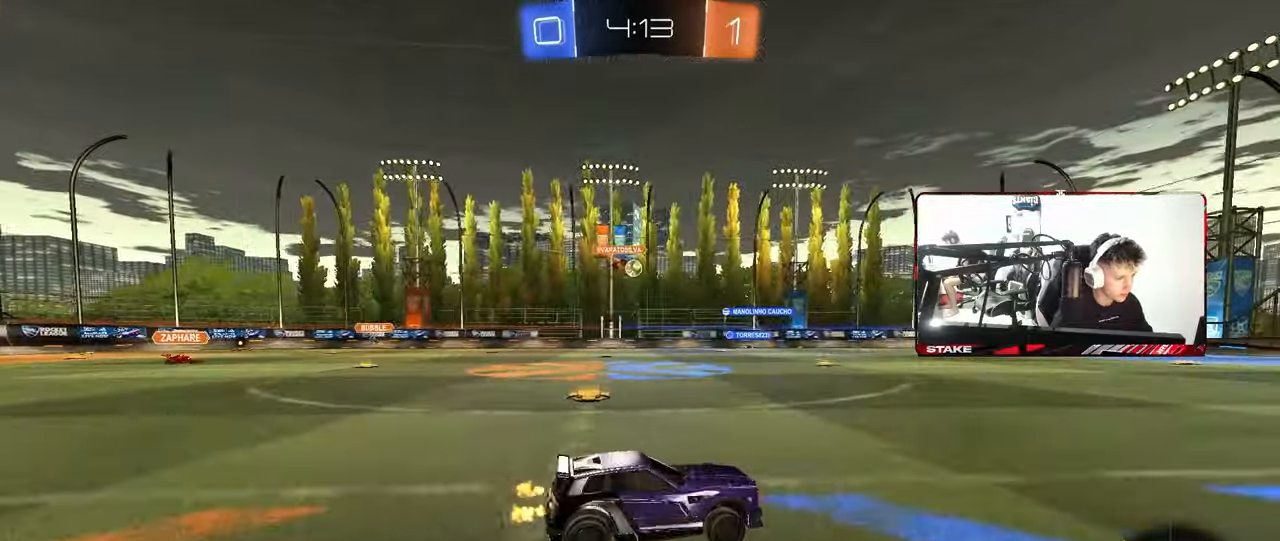
{"keys": ["d", "w"], "mouse": [], "mouse_move": "still", "events": [[50, "shift", "up"], [100, "a", "up"], [133, "d", "down"]]}
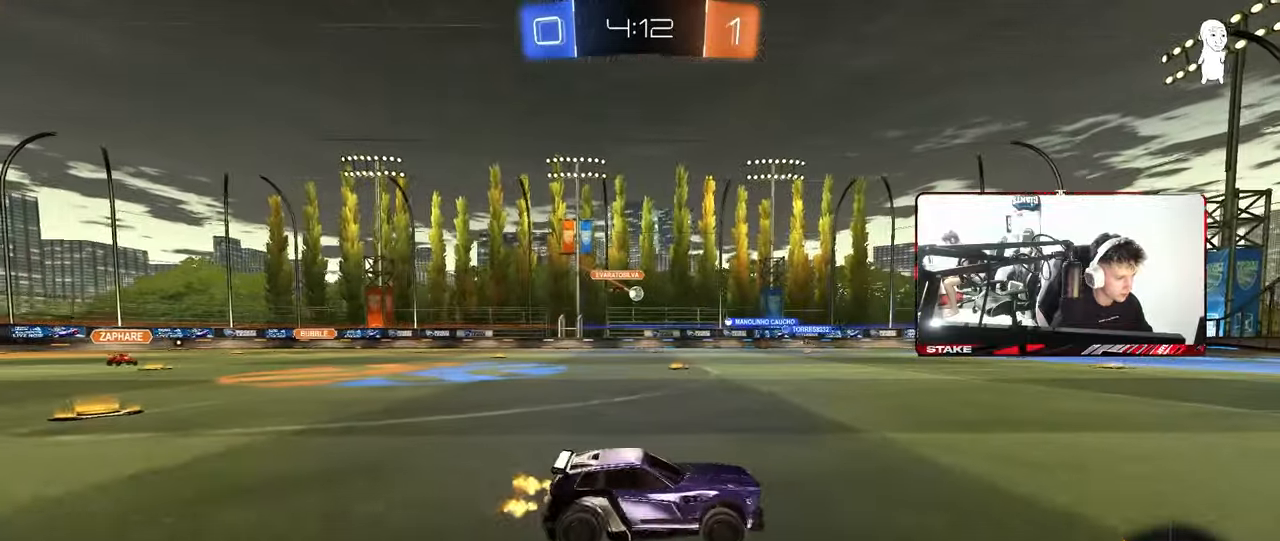
{"keys": ["d", "w"], "mouse": [], "mouse_move": "still", "events": [[100, "w", "up"], [250, "d", "up"], [300, "w", "down"], [383, "d", "down"]]}
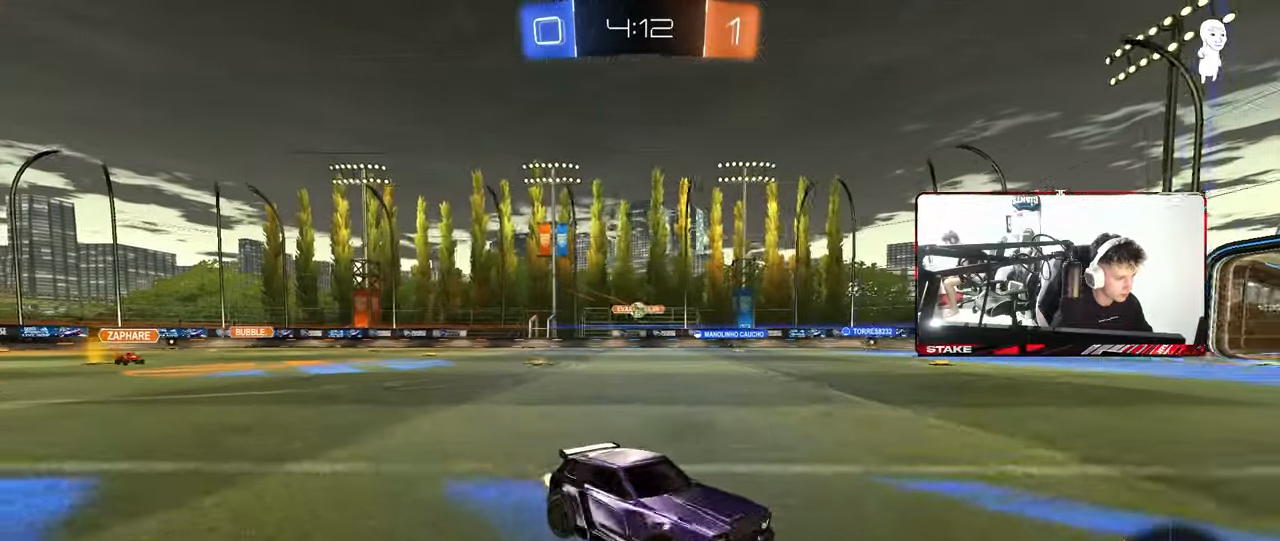
{"keys": ["d", "w"], "mouse": [], "mouse_move": "still", "events": [[167, "shift", "down"], [317, "shift", "up"]]}
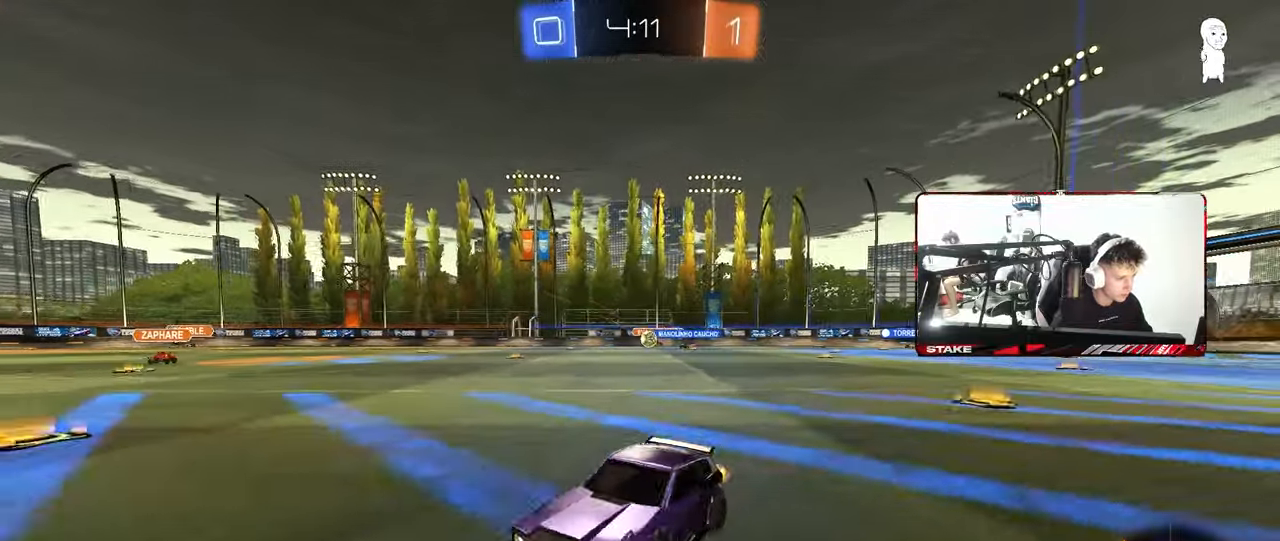
{"keys": ["d", "w"], "mouse": ["left"], "mouse_move": "still", "events": [[283, "mouse_left", "down"]]}
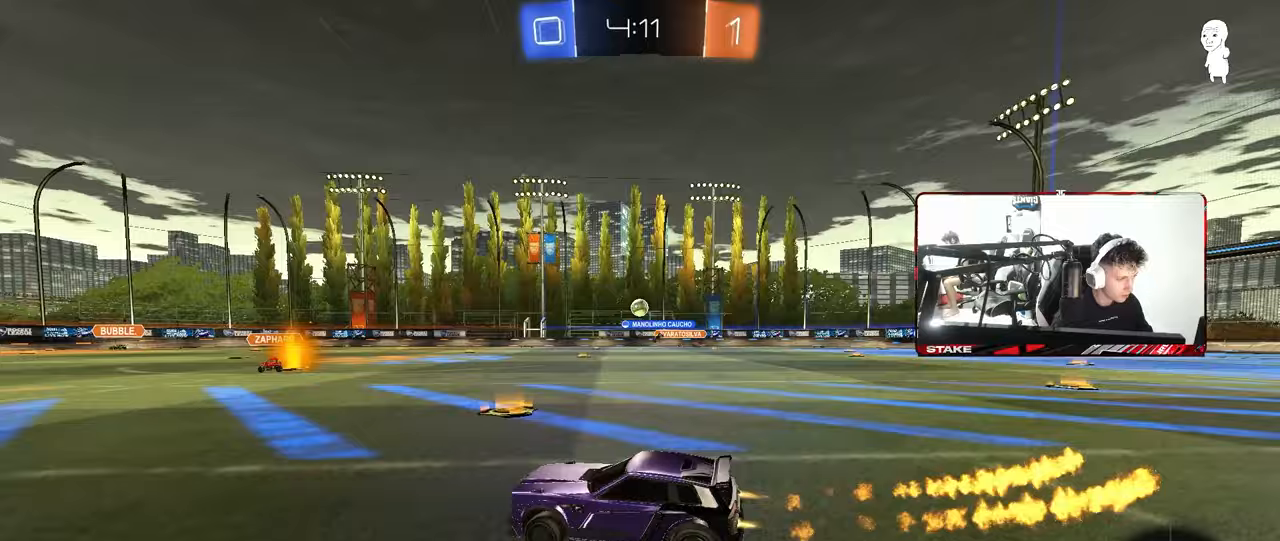
{"keys": ["d", "s"], "mouse": ["left", "right"], "mouse_move": "down-left", "events": [[100, "mouse_left", "up"], [150, "mouse_left", "down"], [333, "d", "up"], [333, "w", "up"], [383, "mouse_right", "down"], [483, "d", "down"], [483, "s", "down"]]}
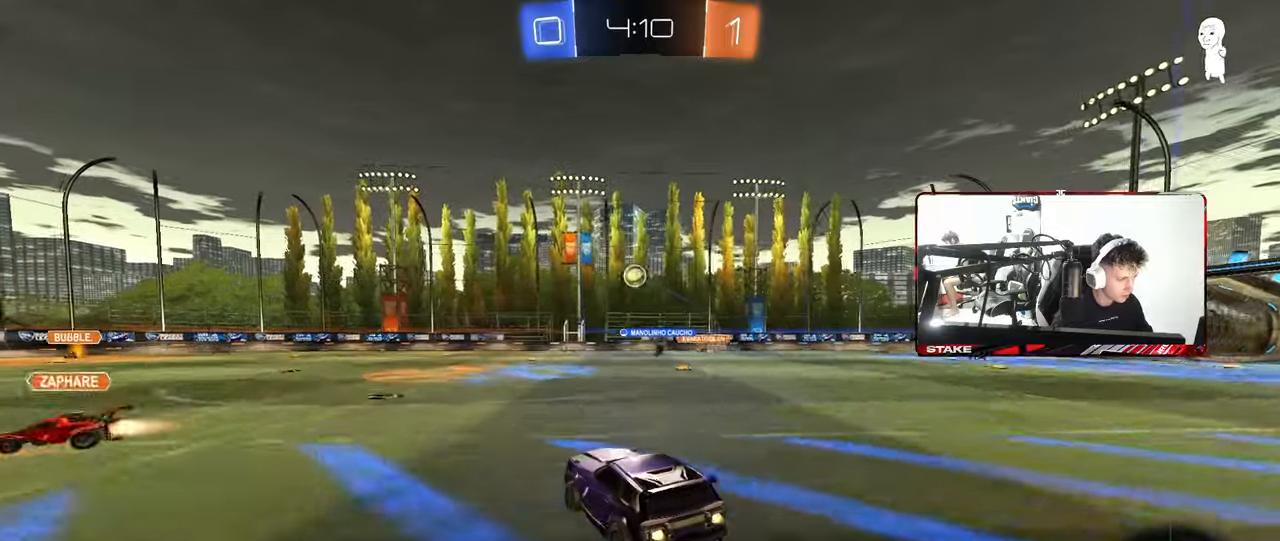
{"keys": ["a"], "mouse": ["left"], "mouse_move": "still", "events": [[33, "d", "up"], [83, "s", "up"], [167, "a", "down"], [317, "mouse_right", "up"], [350, "w", "down"], [500, "w", "up"]]}
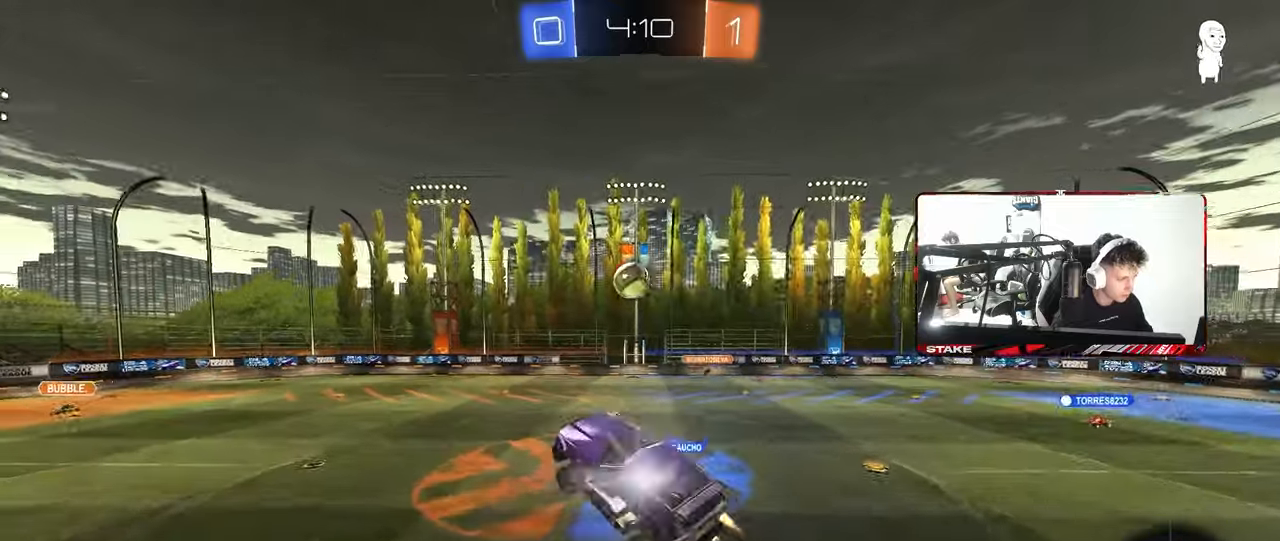
{"keys": ["d", "w"], "mouse": ["left"], "mouse_move": "down", "events": [[50, "shift", "down"], [233, "mouse_left", "up"], [333, "d", "down"], [333, "w", "down"], [367, "mouse_left", "down"], [367, "shift", "up"], [417, "a", "up"]]}
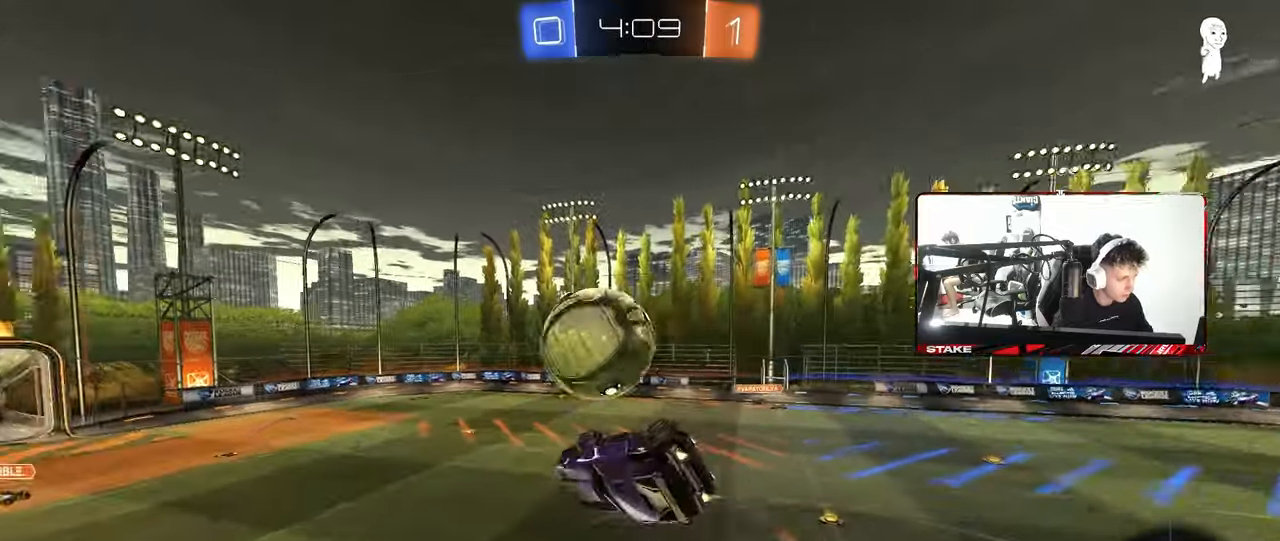
{"keys": ["a", "shift"], "mouse": [], "mouse_move": "still", "events": [[150, "mouse_left", "up"], [200, "d", "up"], [200, "shift", "down"], [200, "w", "up"], [250, "a", "down"]]}
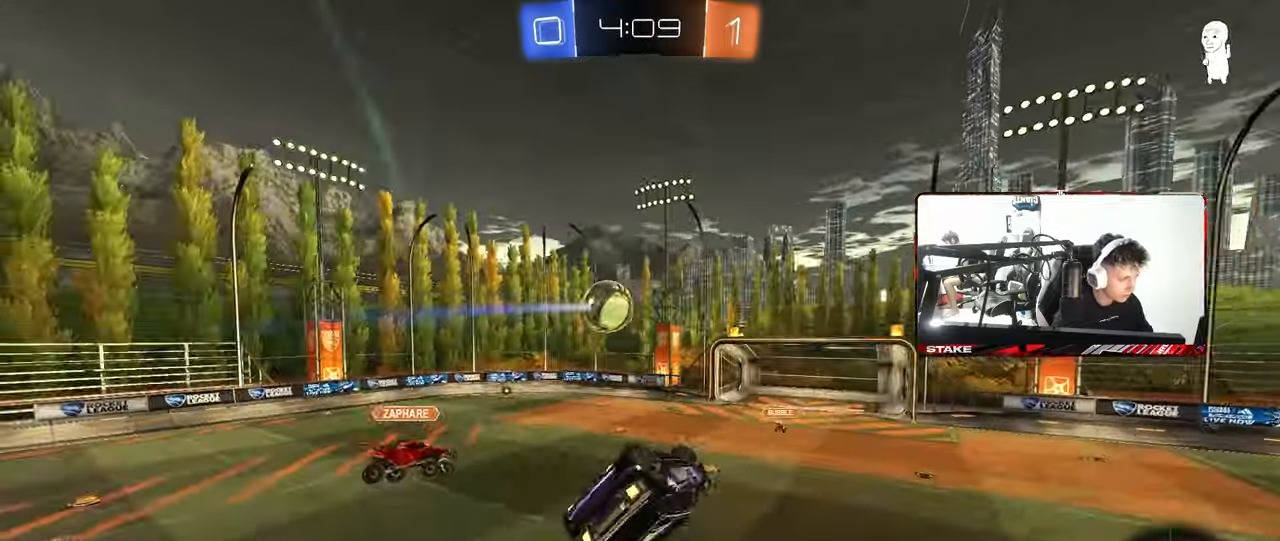
{"keys": [], "mouse": [], "mouse_move": "still", "events": [[267, "a", "up"], [267, "shift", "up"], [317, "d", "down"], [350, "d", "up"]]}
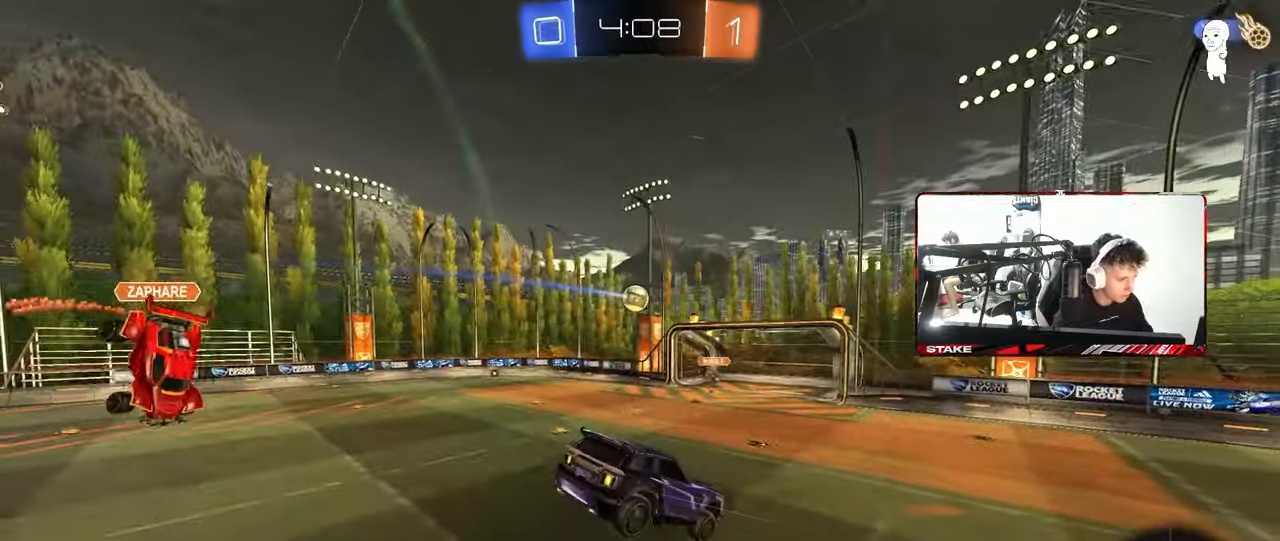
{"keys": [], "mouse": [], "mouse_move": "still", "events": [[133, "d", "down"], [133, "s", "down"], [283, "d", "up"], [283, "s", "up"]]}
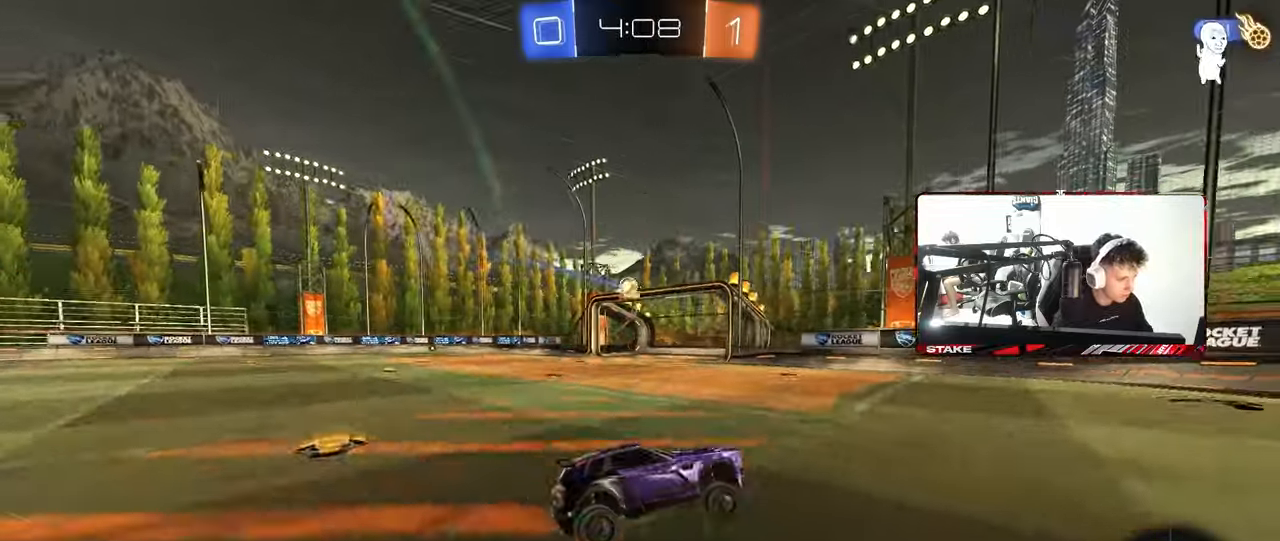
{"keys": ["w"], "mouse": [], "mouse_move": "still", "events": [[17, "w", "down"], [250, "a", "down"], [400, "a", "up"]]}
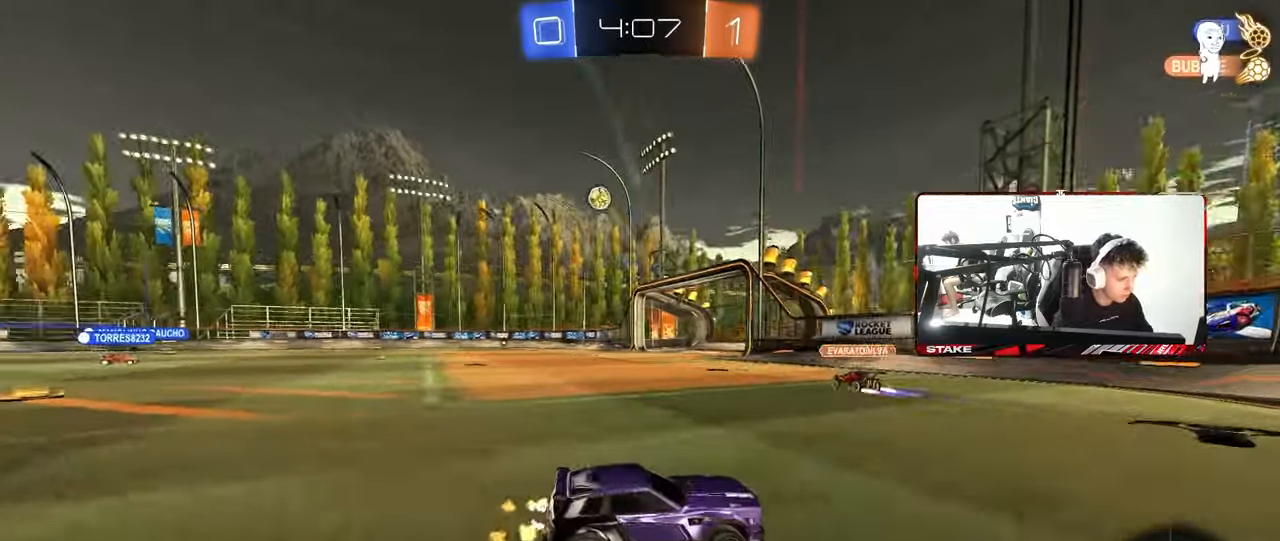
{"keys": ["w"], "mouse": [], "mouse_move": "still", "events": [[83, "a", "down"], [217, "a", "up"]]}
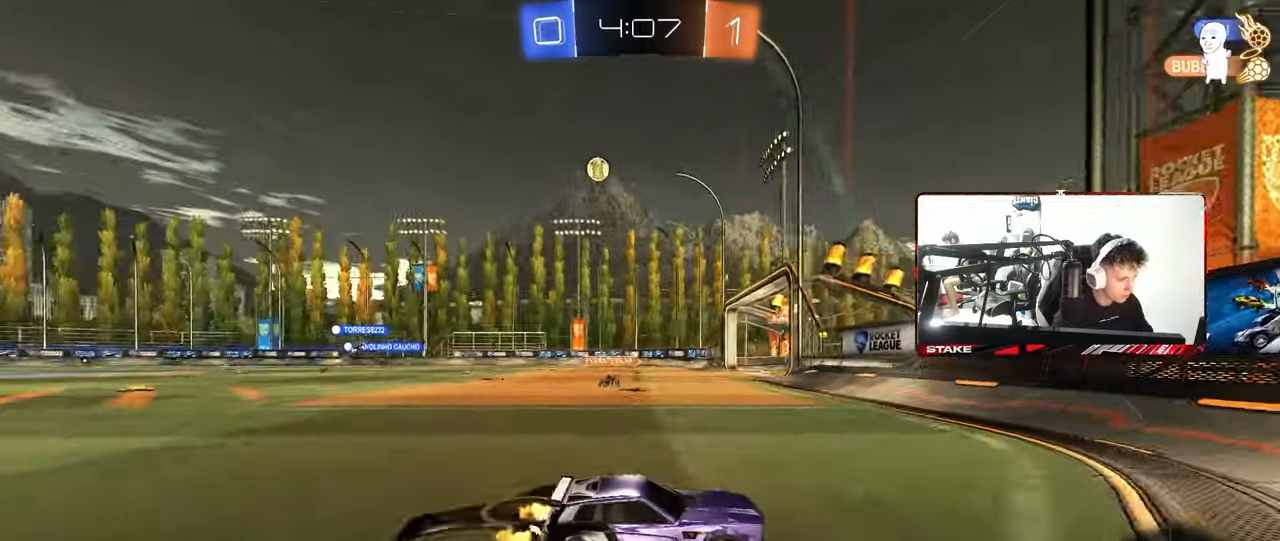
{"keys": ["a", "w"], "mouse": [], "mouse_move": "still", "events": [[50, "a", "down"], [233, "a", "up"], [467, "a", "down"]]}
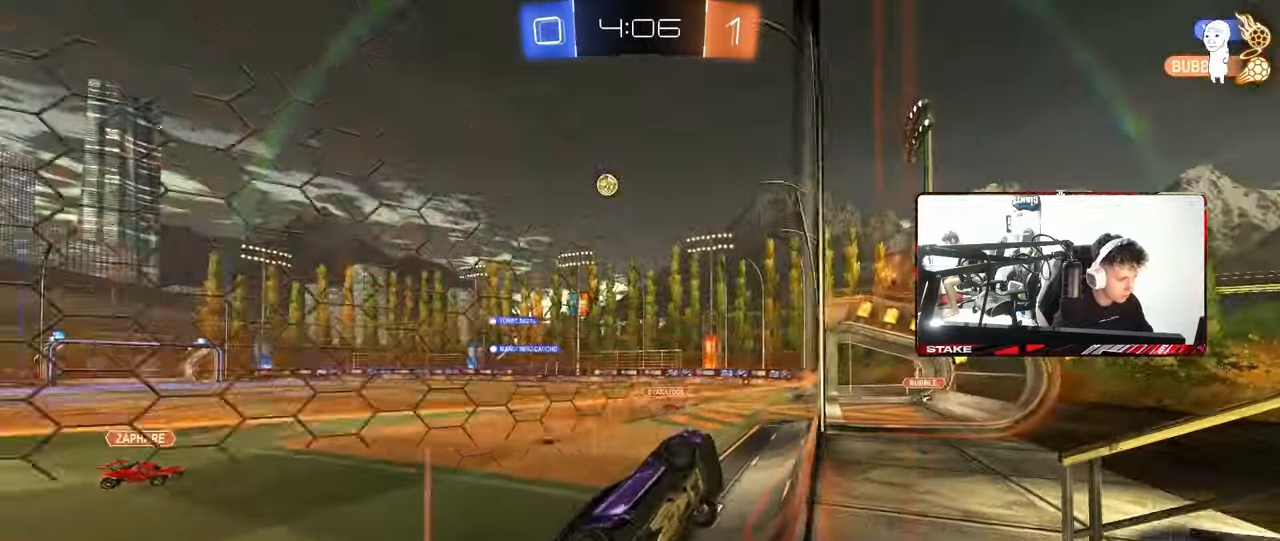
{"keys": ["w"], "mouse": [], "mouse_move": "still", "events": [[17, "shift", "down"], [117, "shift", "up"], [250, "a", "up"], [250, "d", "down"], [383, "w", "up"], [483, "d", "up"], [483, "w", "down"]]}
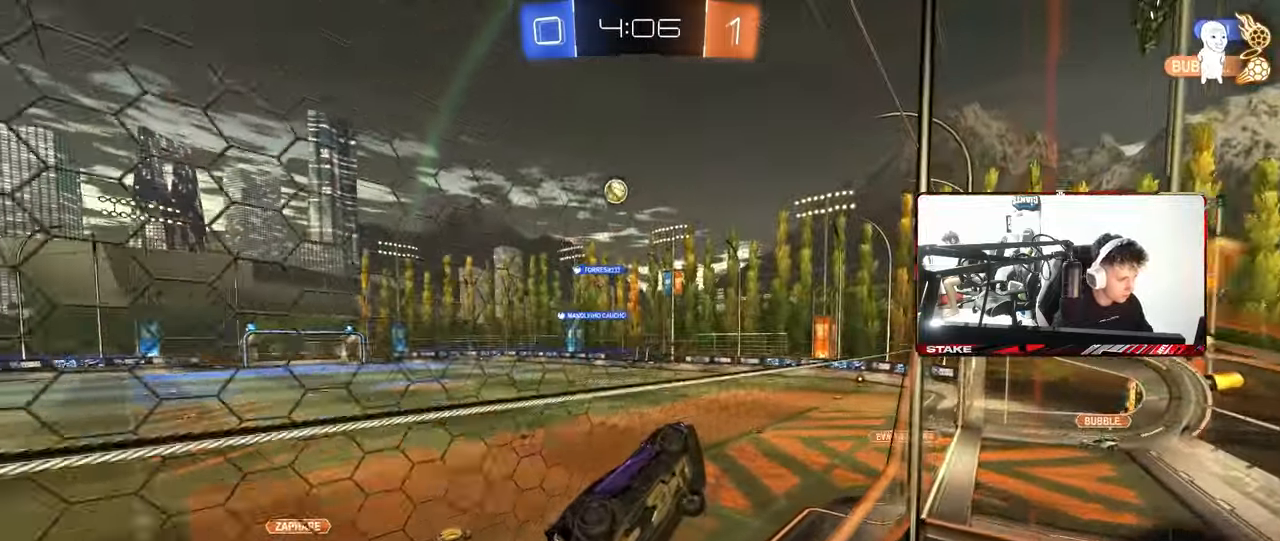
{"keys": ["d"], "mouse": ["right"], "mouse_move": "still", "events": [[33, "a", "down"], [167, "shift", "down"], [267, "shift", "up"], [450, "a", "up"], [500, "d", "down"], [500, "mouse_right", "down"], [500, "w", "up"]]}
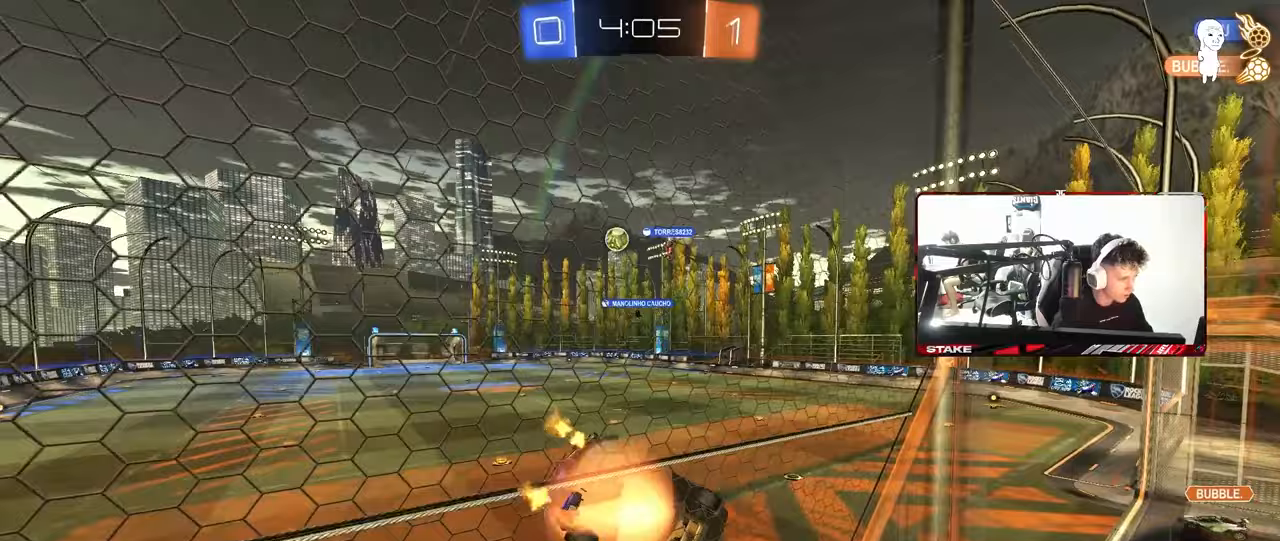
{"keys": ["w"], "mouse": ["left"], "mouse_move": "still", "events": [[50, "s", "down"], [100, "shift", "down"], [233, "shift", "up"], [283, "a", "down"], [283, "mouse_right", "up"], [333, "mouse_left", "down"], [383, "d", "up"], [383, "s", "up"], [417, "a", "up"], [467, "w", "down"]]}
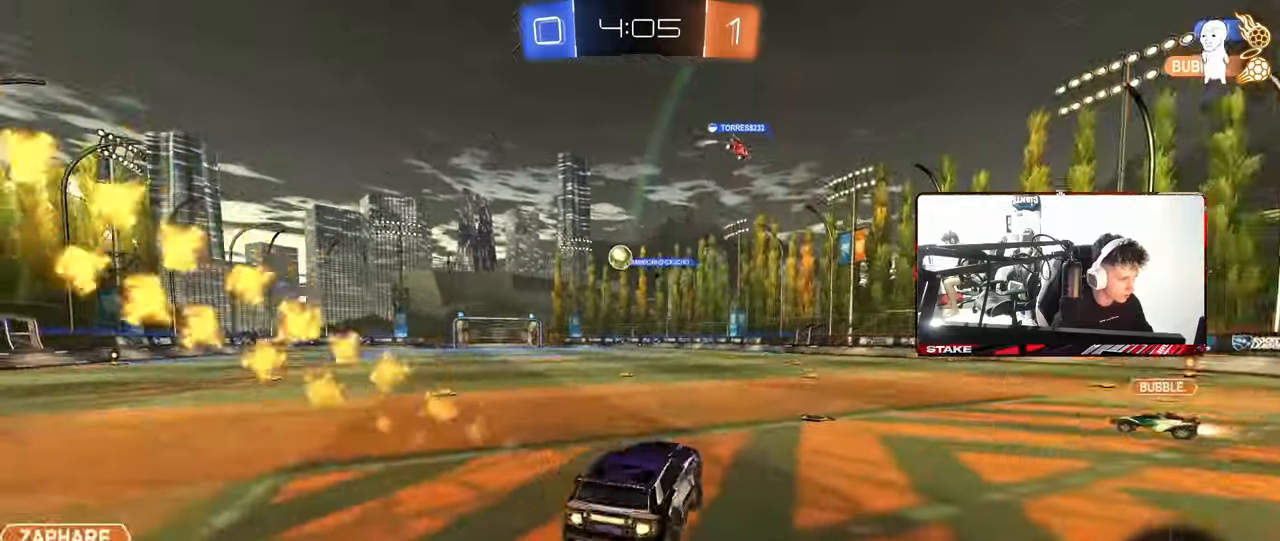
{"keys": ["w"], "mouse": [], "mouse_move": "still", "events": [[67, "mouse_right", "down"], [200, "a", "down"], [200, "mouse_right", "up"], [383, "a", "up"], [383, "mouse_left", "up"]]}
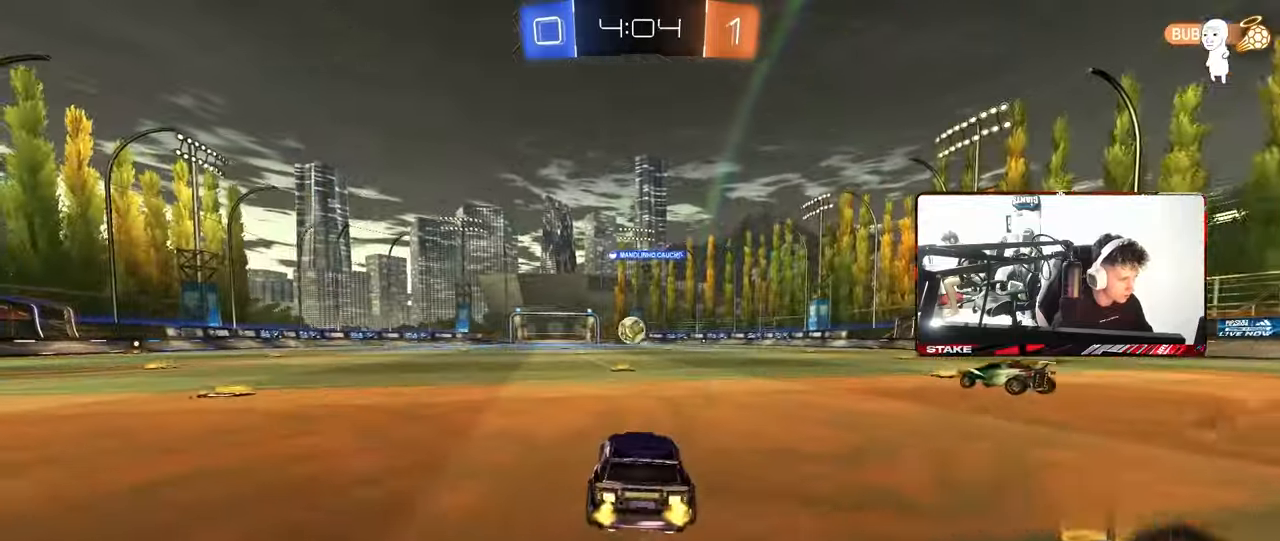
{"keys": ["a", "w"], "mouse": [], "mouse_move": "still", "events": [[217, "mouse_left", "down"], [317, "d", "down"], [350, "d", "up"], [400, "mouse_left", "up"], [450, "a", "down"]]}
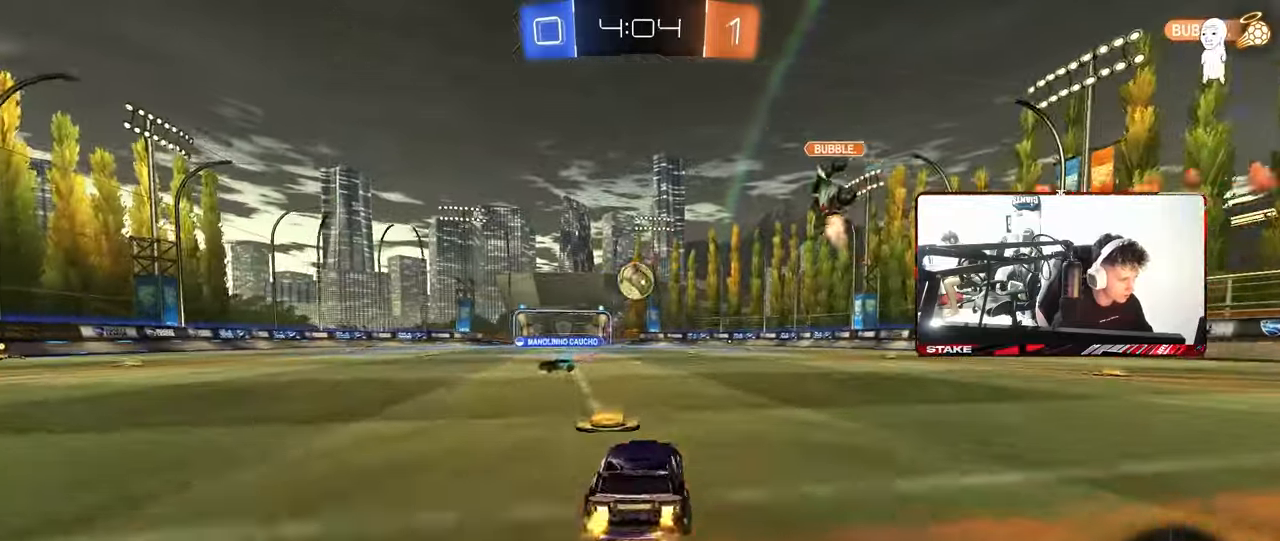
{"keys": ["d", "w"], "mouse": ["left"], "mouse_move": "still", "events": [[50, "mouse_left", "down"], [100, "a", "up"], [233, "a", "down"], [367, "a", "up"], [467, "d", "down"]]}
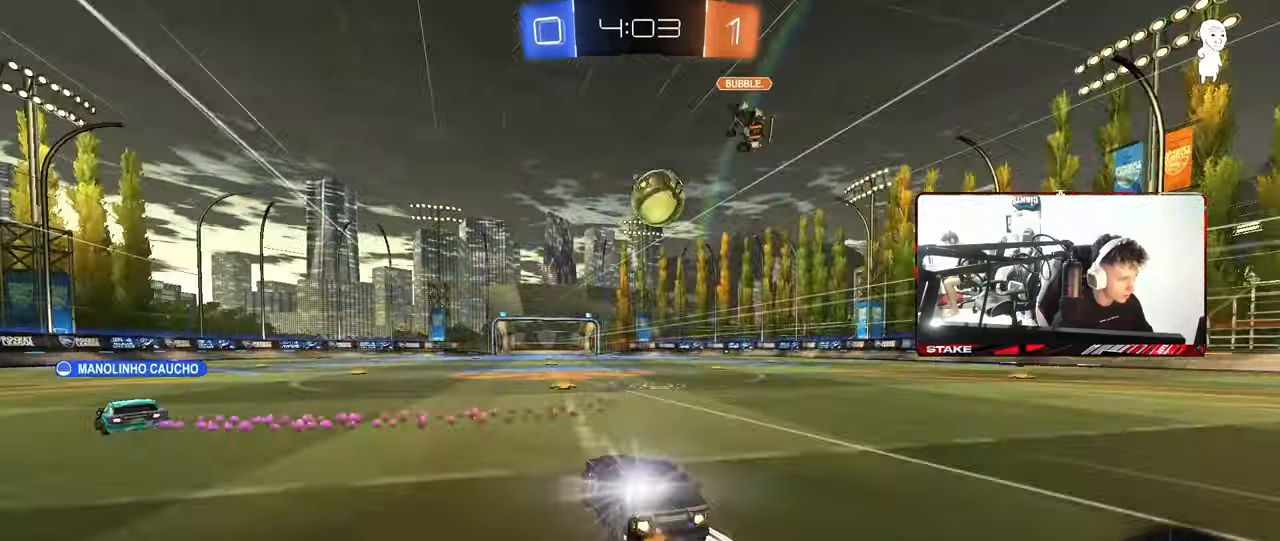
{"keys": ["w"], "mouse": [], "mouse_move": "up", "events": [[67, "d", "up"], [117, "mouse_left", "up"]]}
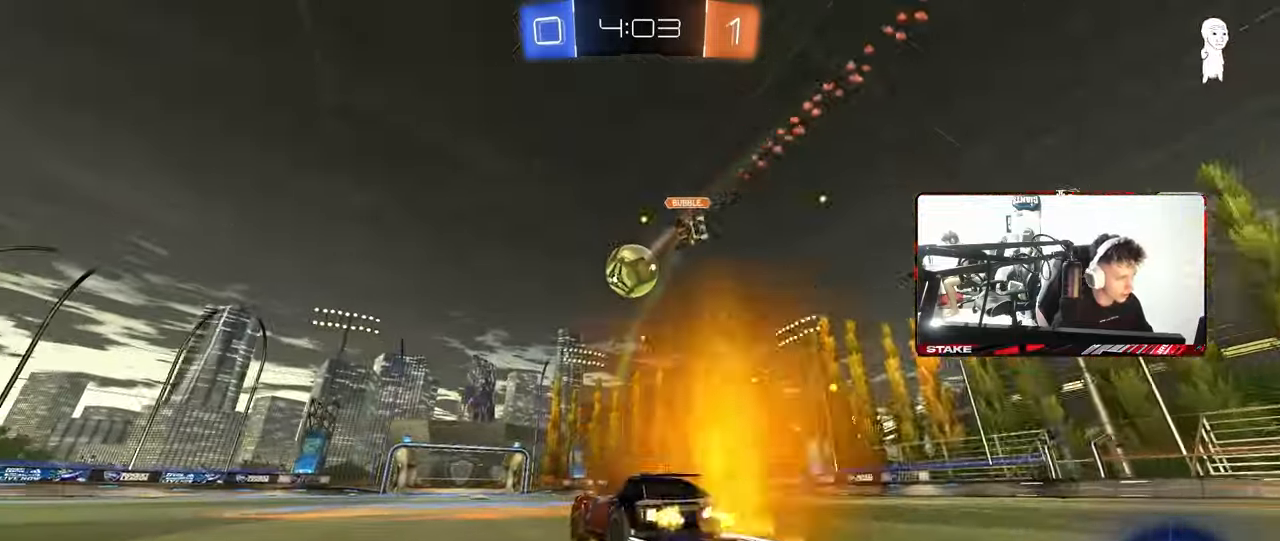
{"keys": [], "mouse": [], "mouse_move": "up", "events": [[33, "d", "down"], [167, "d", "up"], [267, "a", "down"], [400, "a", "up"], [450, "w", "up"]]}
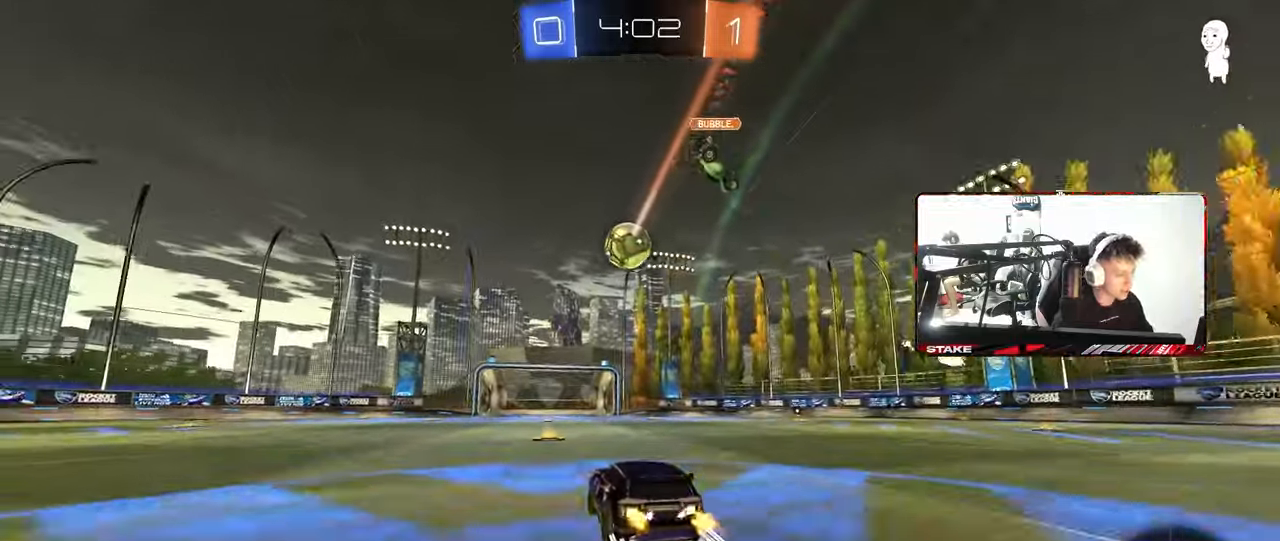
{"keys": ["a", "shift", "w"], "mouse": [], "mouse_move": "still", "events": [[100, "d", "down"], [183, "s", "down"], [283, "d", "up"], [283, "s", "up"], [417, "shift", "down"], [417, "w", "down"], [467, "a", "down"]]}
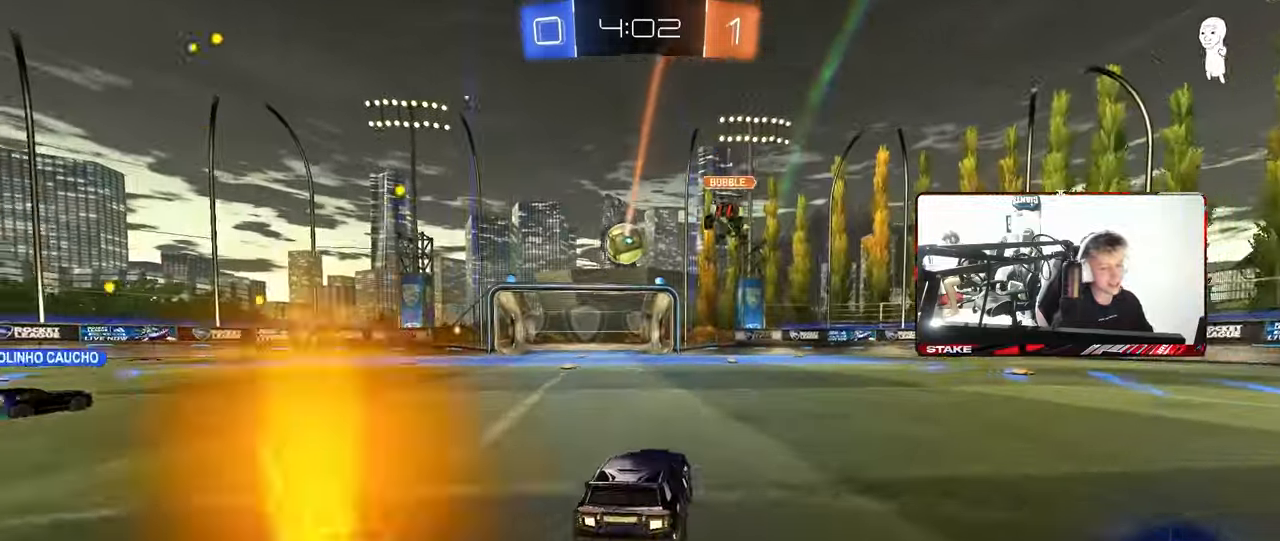
{"keys": [], "mouse": [], "mouse_move": "still", "events": [[67, "a", "up"], [67, "shift", "up"], [67, "w", "up"]]}